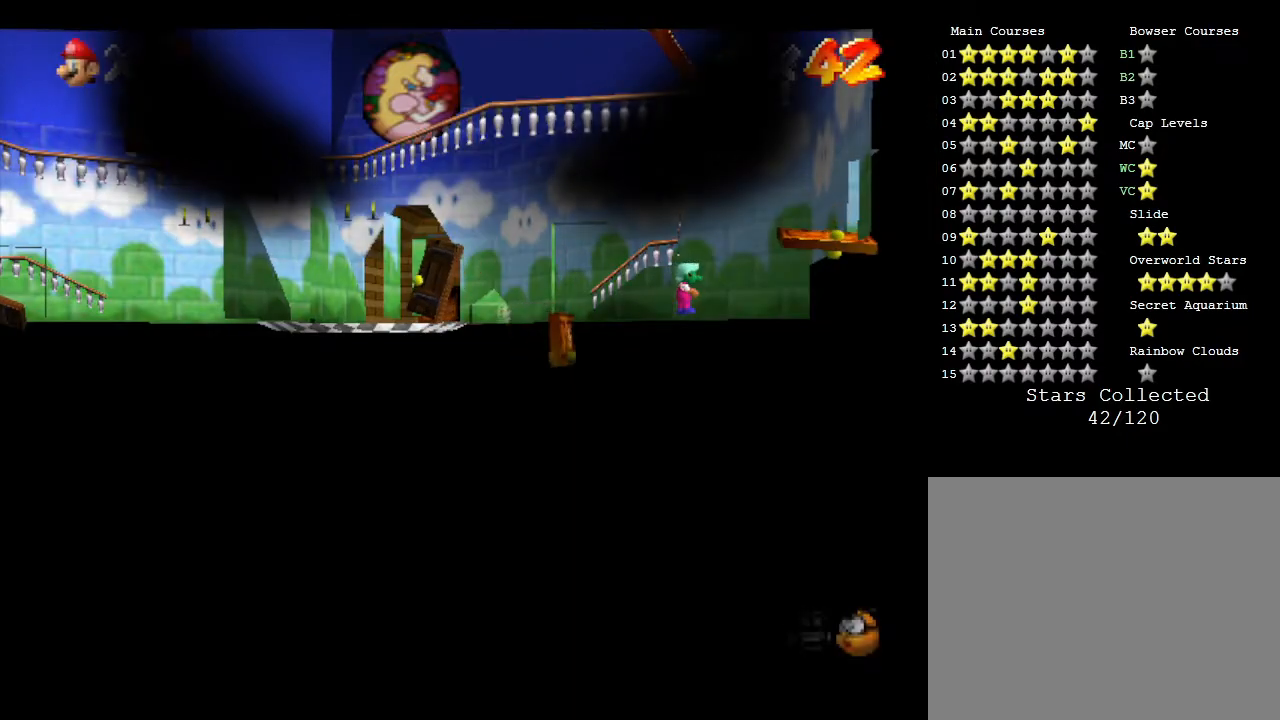
Gameplay with a controller (Nintendo layout); each line is a JSON object with the inputs held at the frame after it. "events" lists button and stick changes between this image and that frame as [ms after this image, input, new state], when the widget could be followed in between. Not read: L3 R3.
{"buttons": [], "left_stick": "center", "events": []}
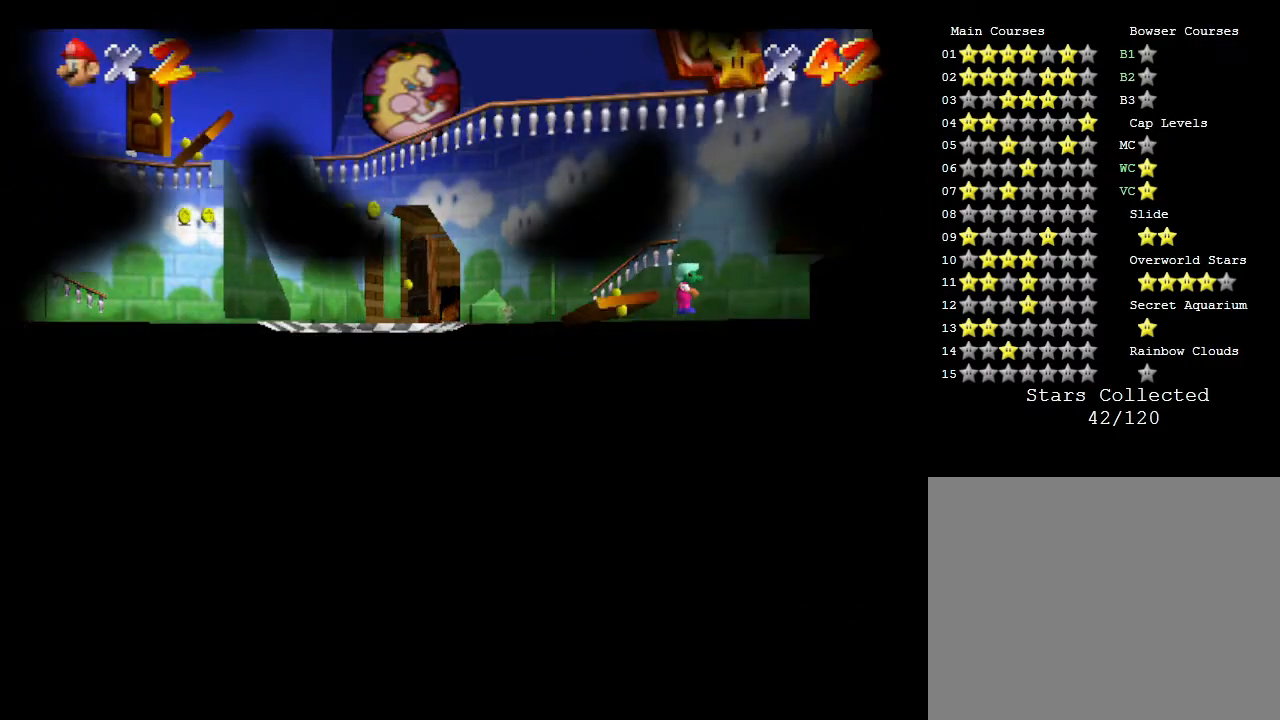
{"buttons": [], "left_stick": "center", "events": []}
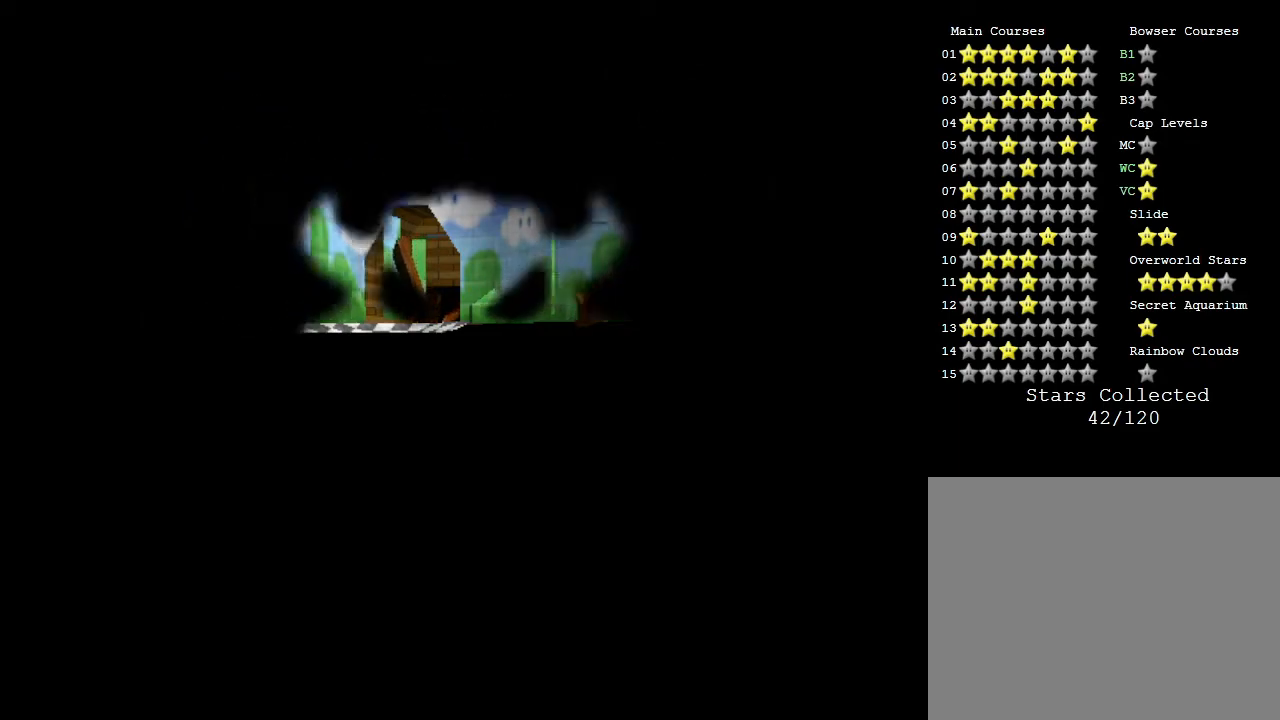
{"buttons": [], "left_stick": "center", "events": []}
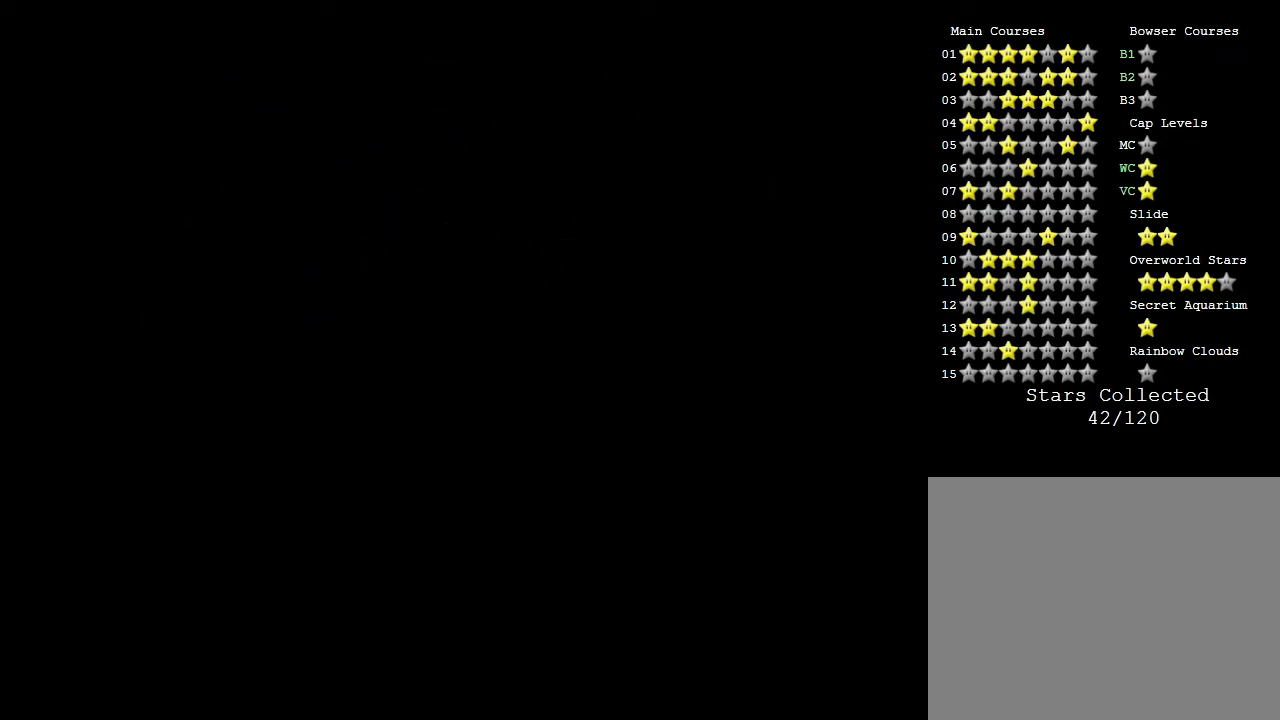
{"buttons": [], "left_stick": "center", "events": []}
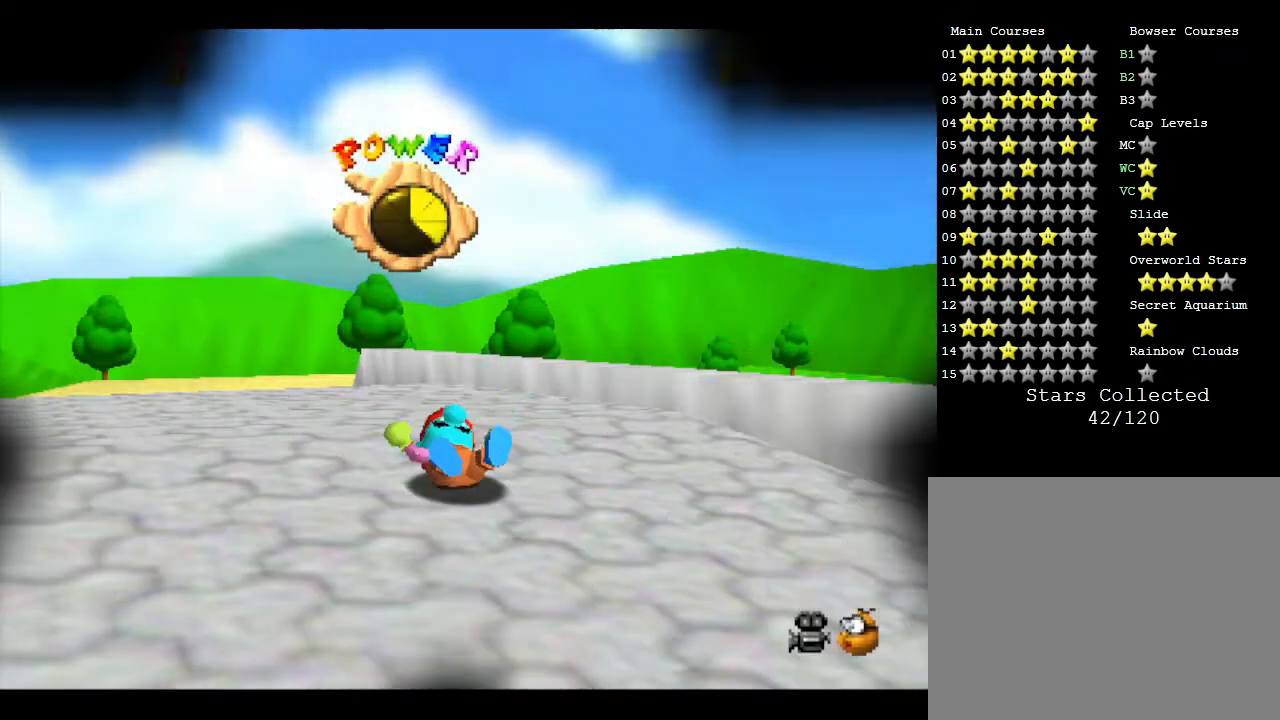
{"buttons": [], "left_stick": "center", "events": []}
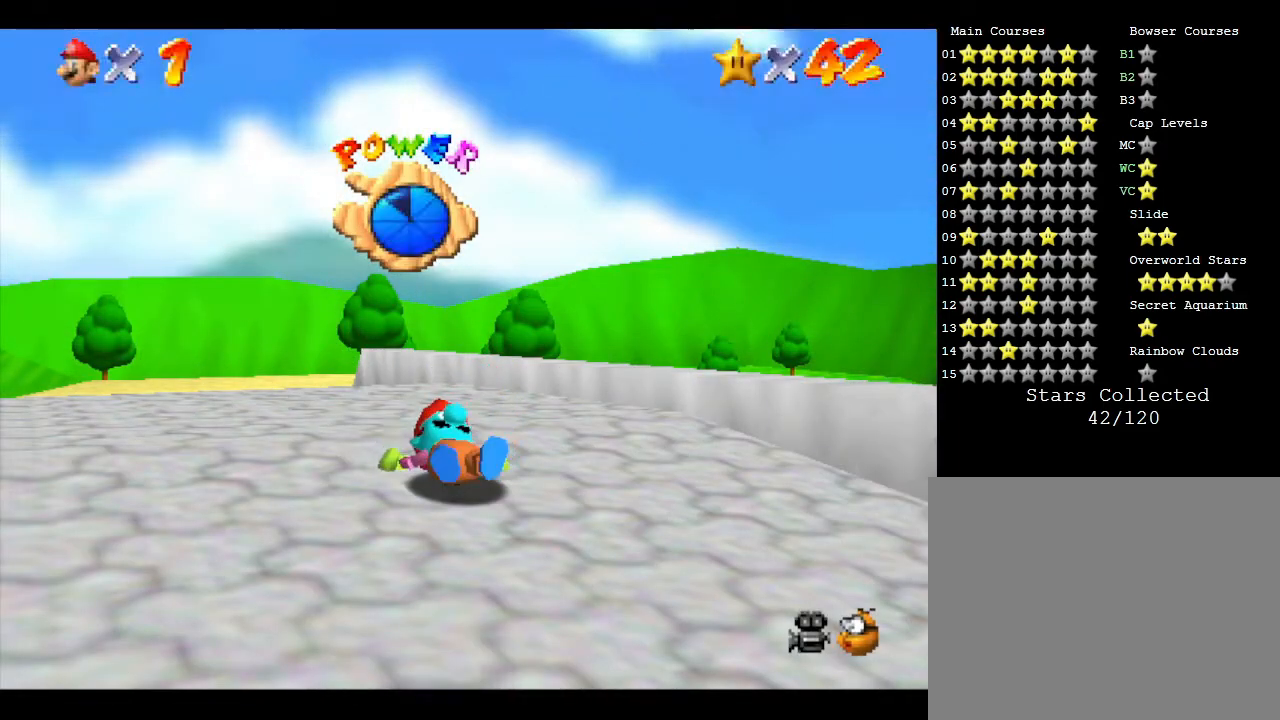
{"buttons": [], "left_stick": "down", "events": [[83, "left_stick", "down"]]}
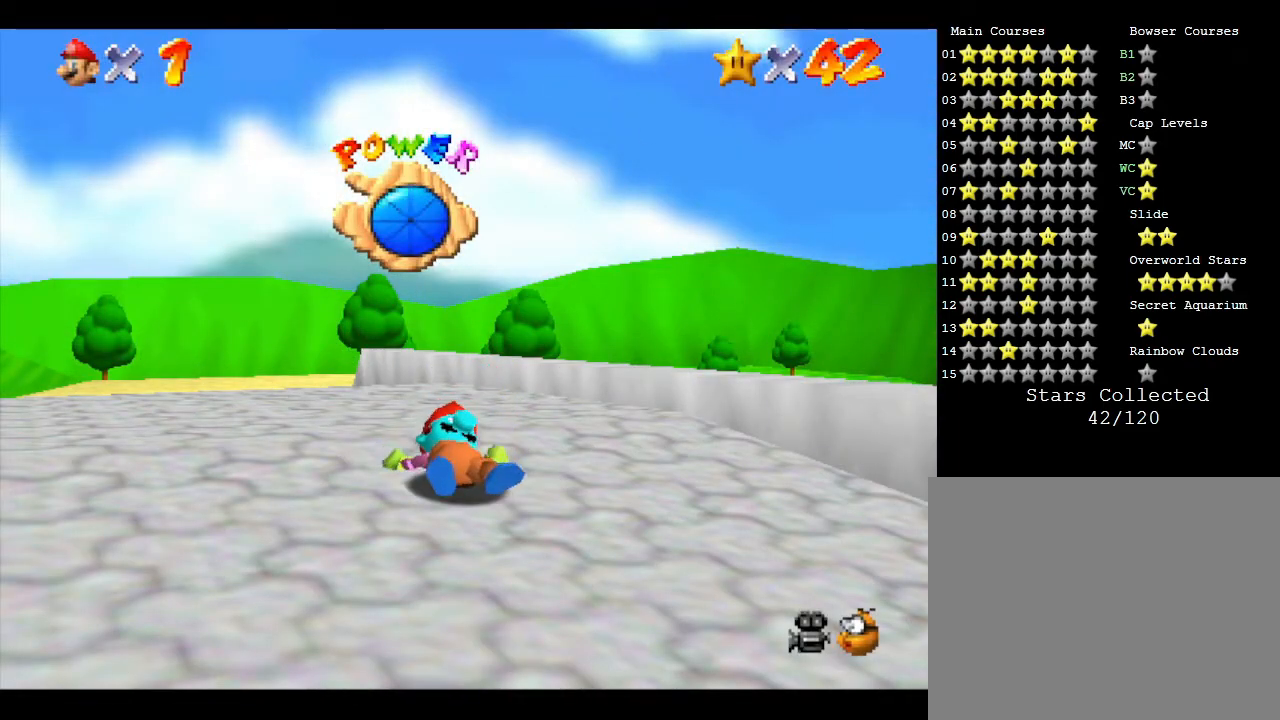
{"buttons": [], "left_stick": "down-left", "events": [[233, "left_stick", "down-left"]]}
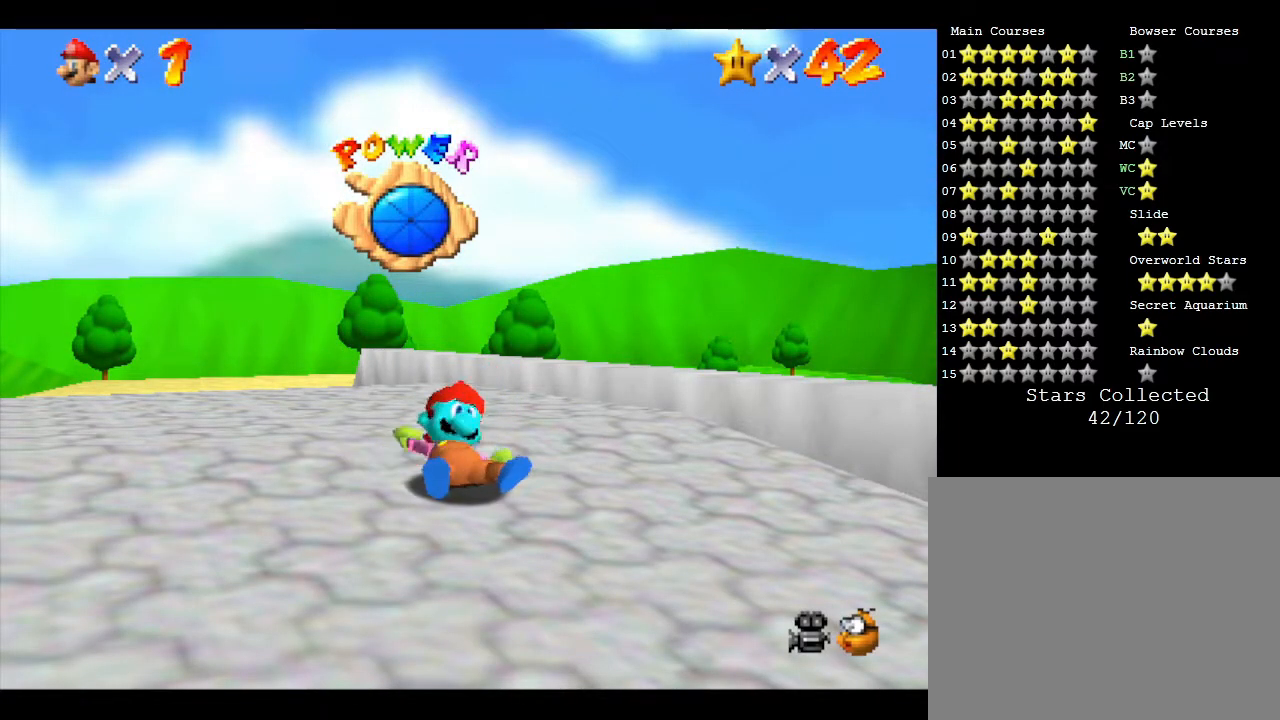
{"buttons": [], "left_stick": "down-left", "events": []}
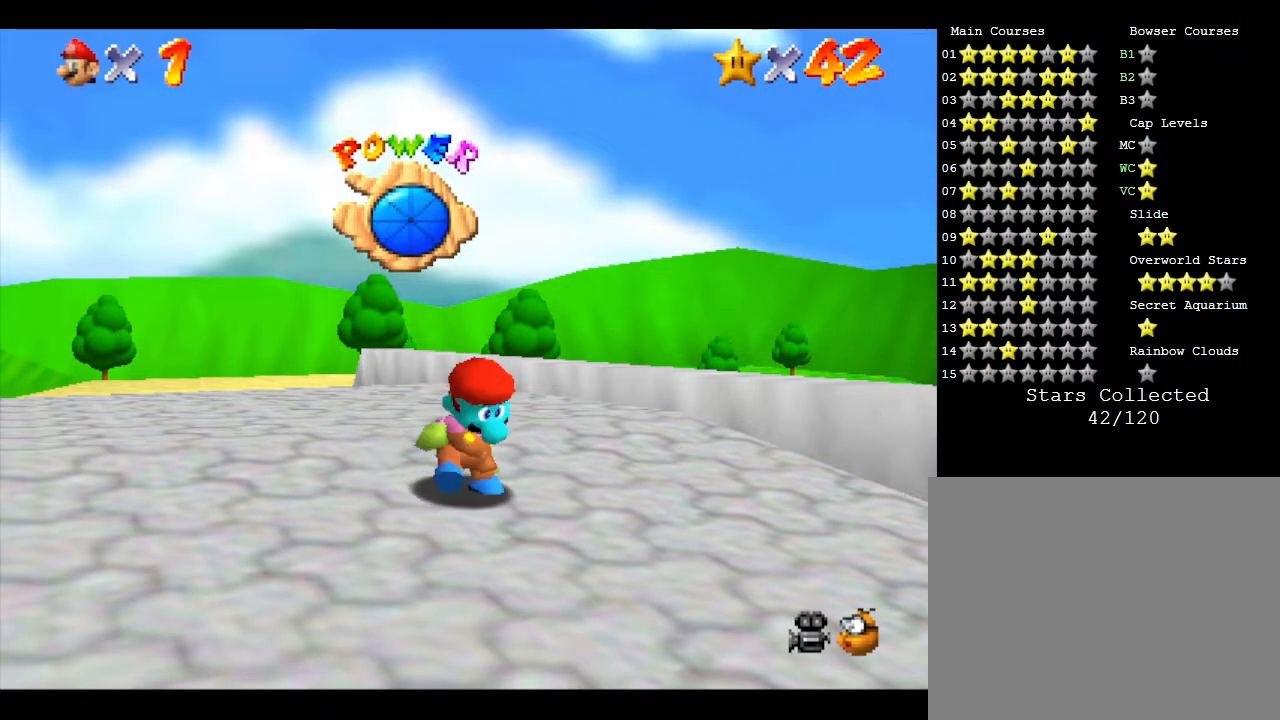
{"buttons": [], "left_stick": "center", "events": [[283, "A", "down"], [367, "left_stick", "center"], [400, "A", "up"]]}
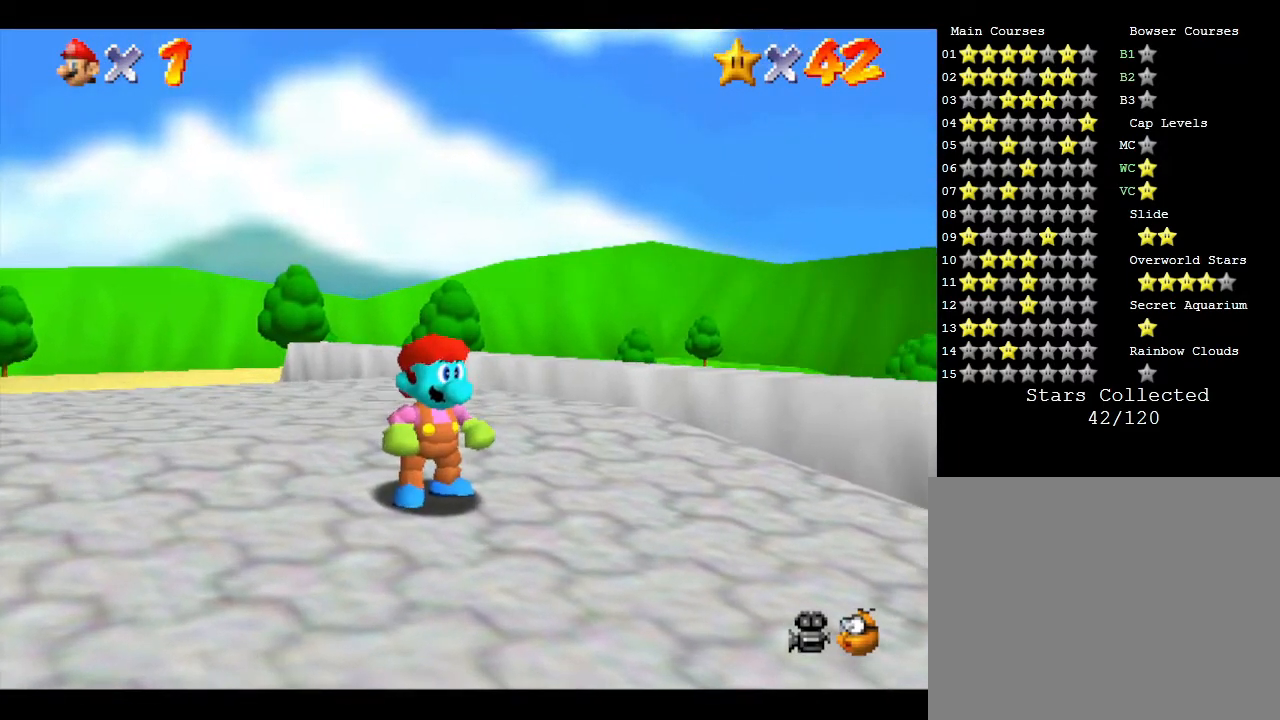
{"buttons": [], "left_stick": "center", "events": [[183, "left_stick", "left"], [300, "A", "down"], [333, "left_stick", "center"], [433, "A", "up"]]}
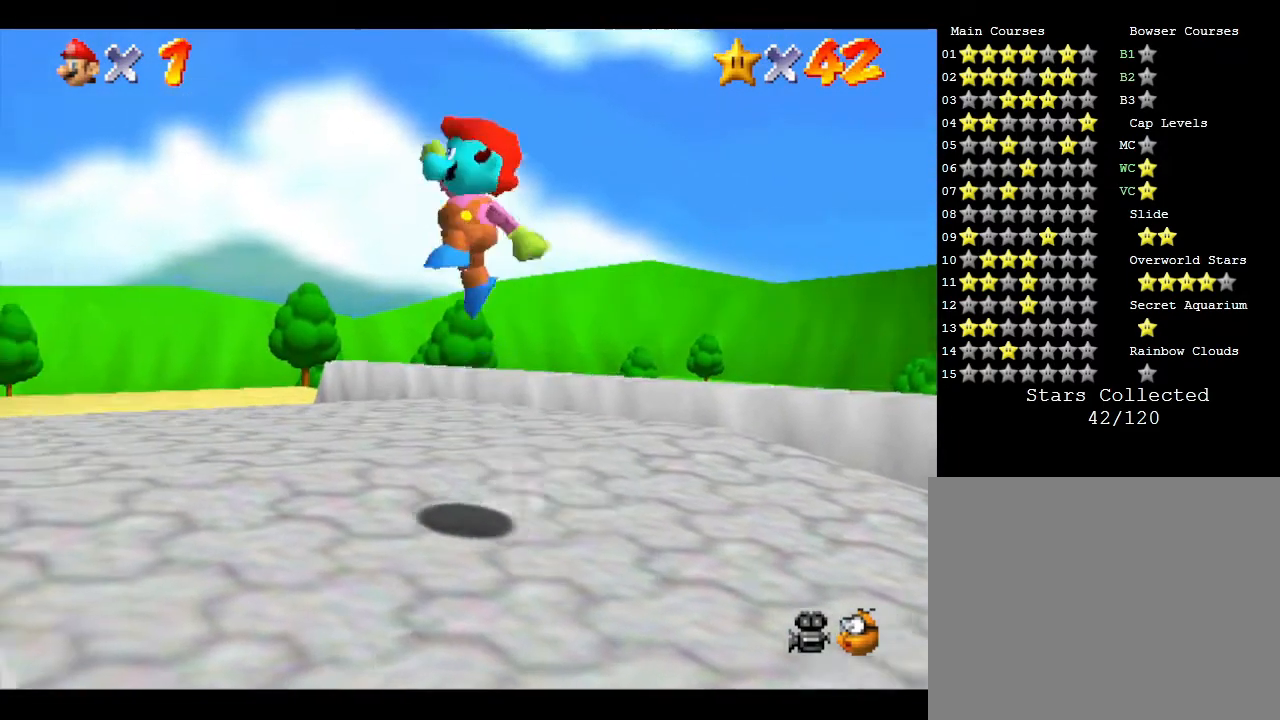
{"buttons": [], "left_stick": "left", "events": [[333, "left_stick", "left"]]}
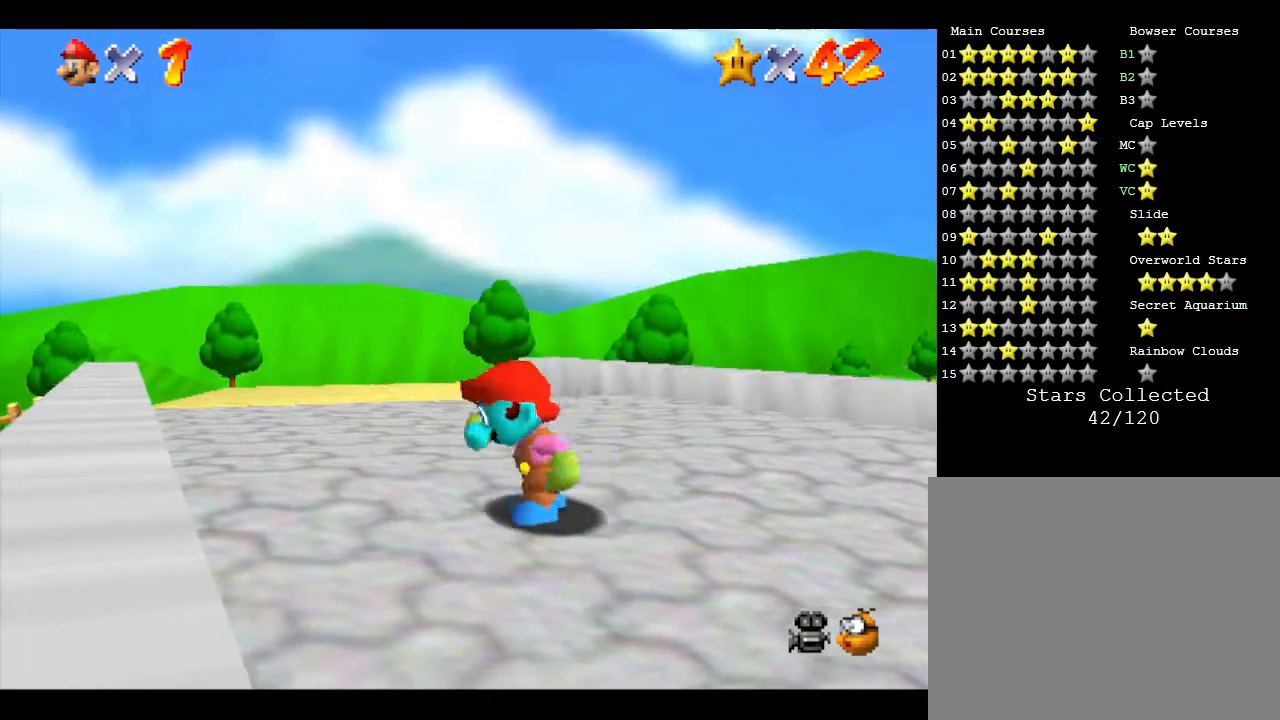
{"buttons": [], "left_stick": "left", "events": [[200, "A", "down"], [483, "A", "up"]]}
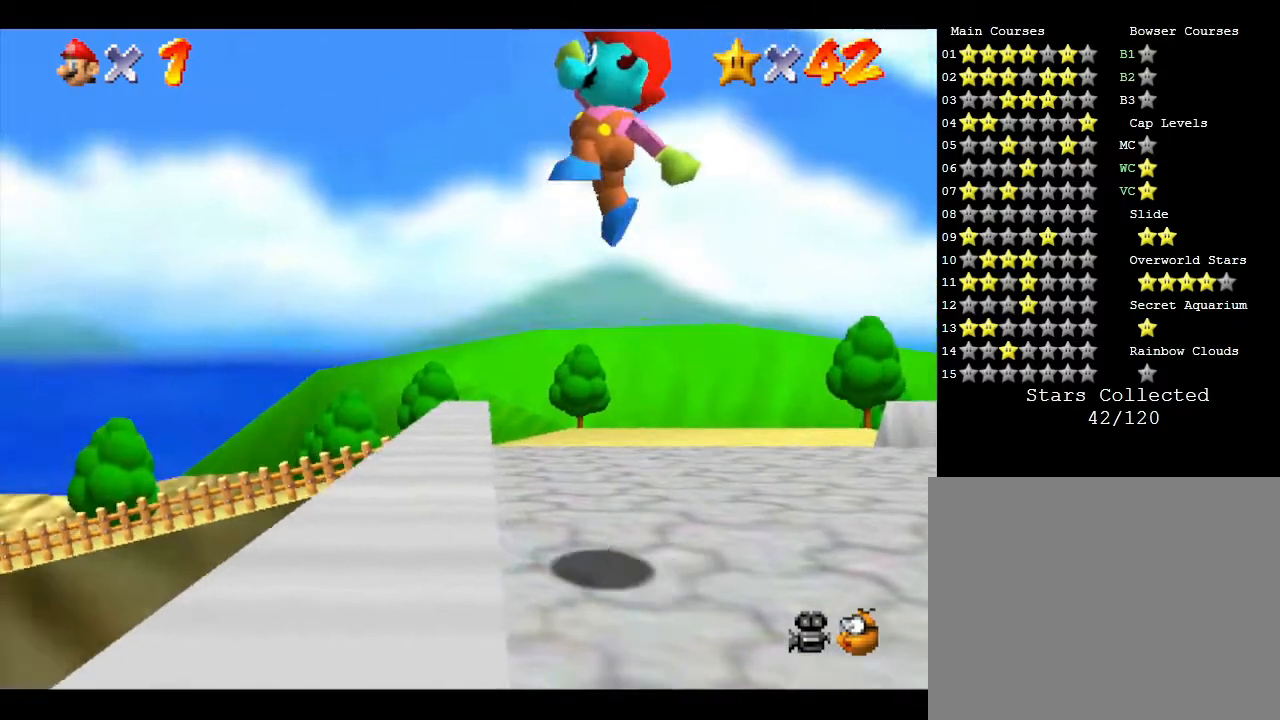
{"buttons": [], "left_stick": "up-left", "events": [[350, "left_stick", "up-left"]]}
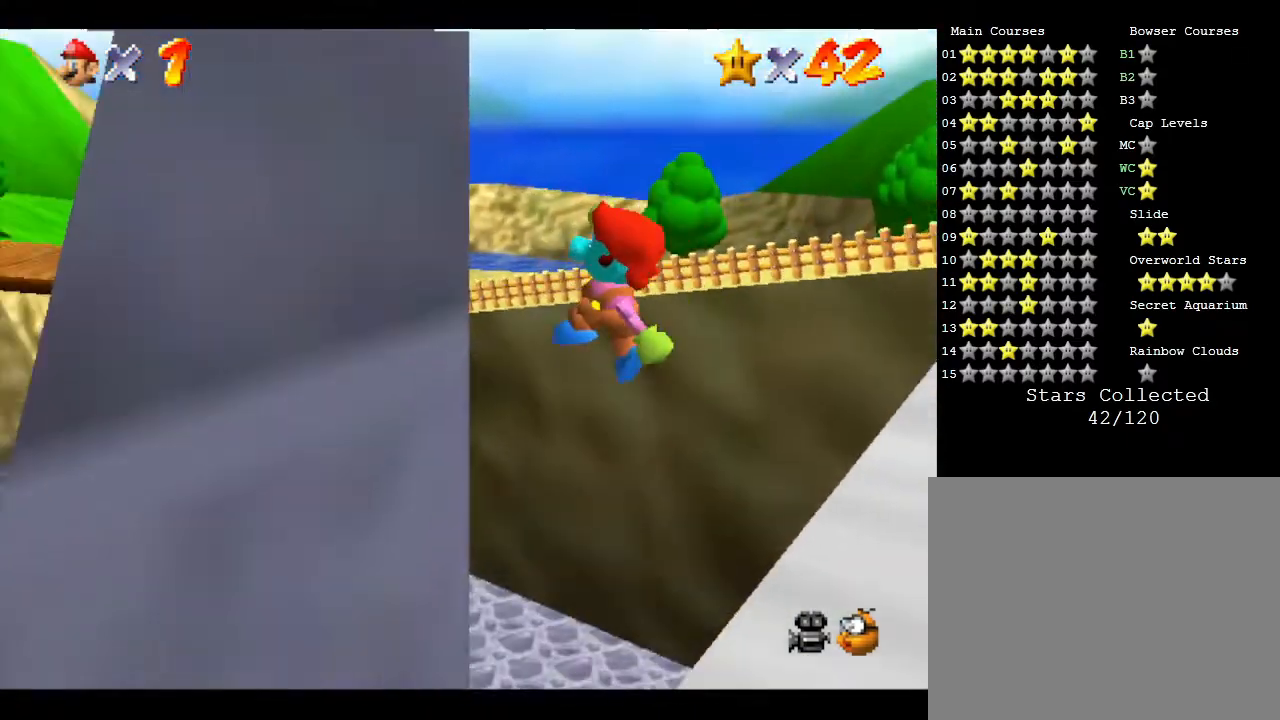
{"buttons": ["B"], "left_stick": "up-left", "events": [[233, "B", "down"], [317, "B", "up"], [417, "B", "down"]]}
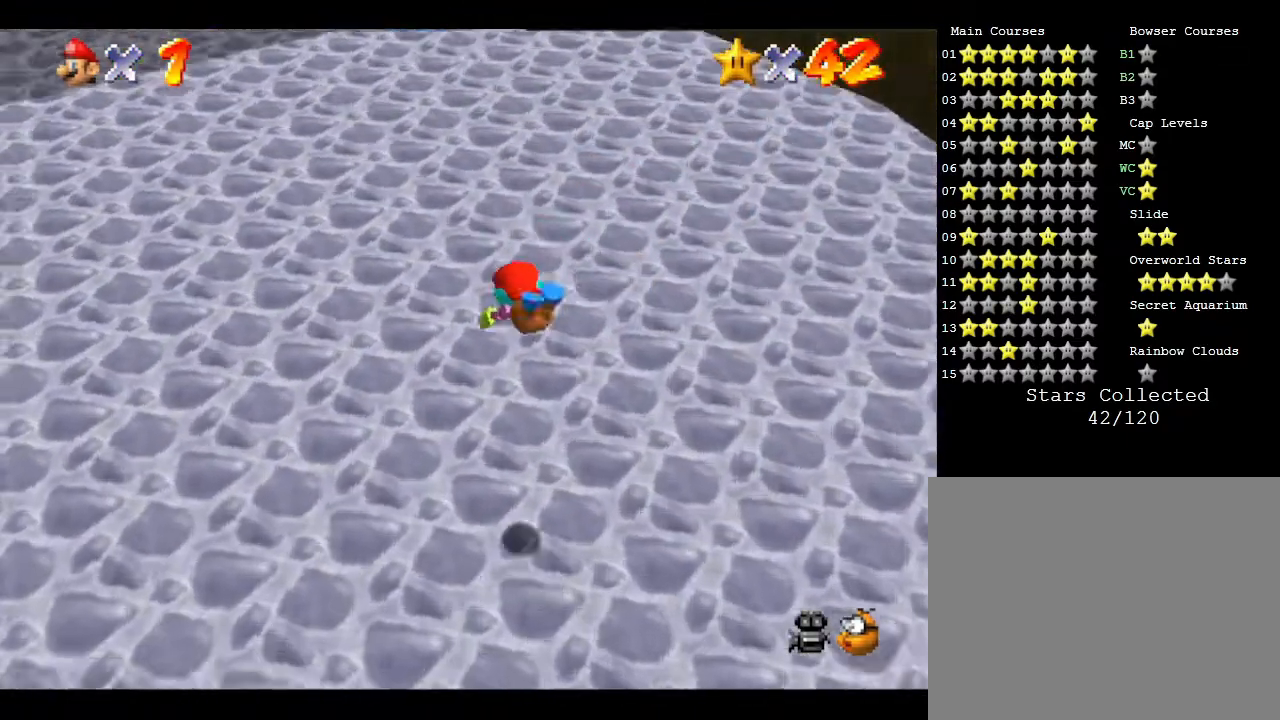
{"buttons": ["B"], "left_stick": "up-left", "events": [[17, "B", "up"], [67, "B", "down"], [133, "B", "up"], [483, "B", "down"]]}
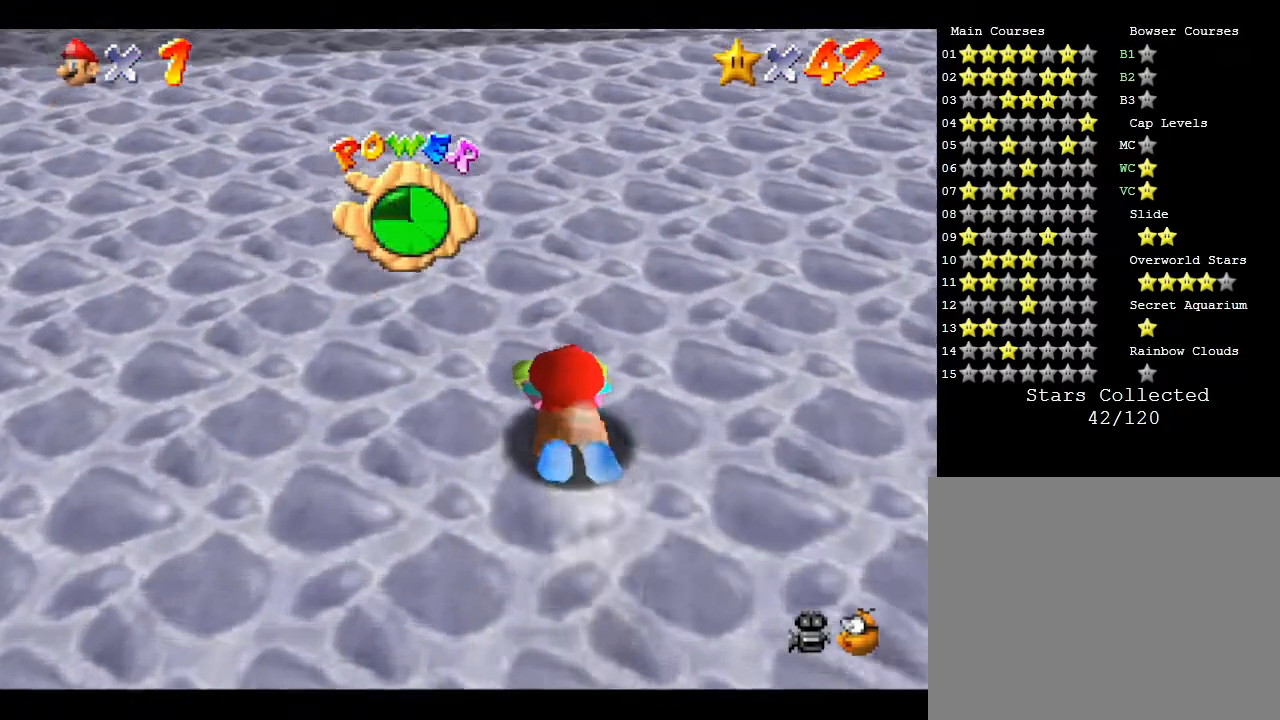
{"buttons": ["B"], "left_stick": "up-left", "events": [[200, "B", "up"], [433, "B", "down"]]}
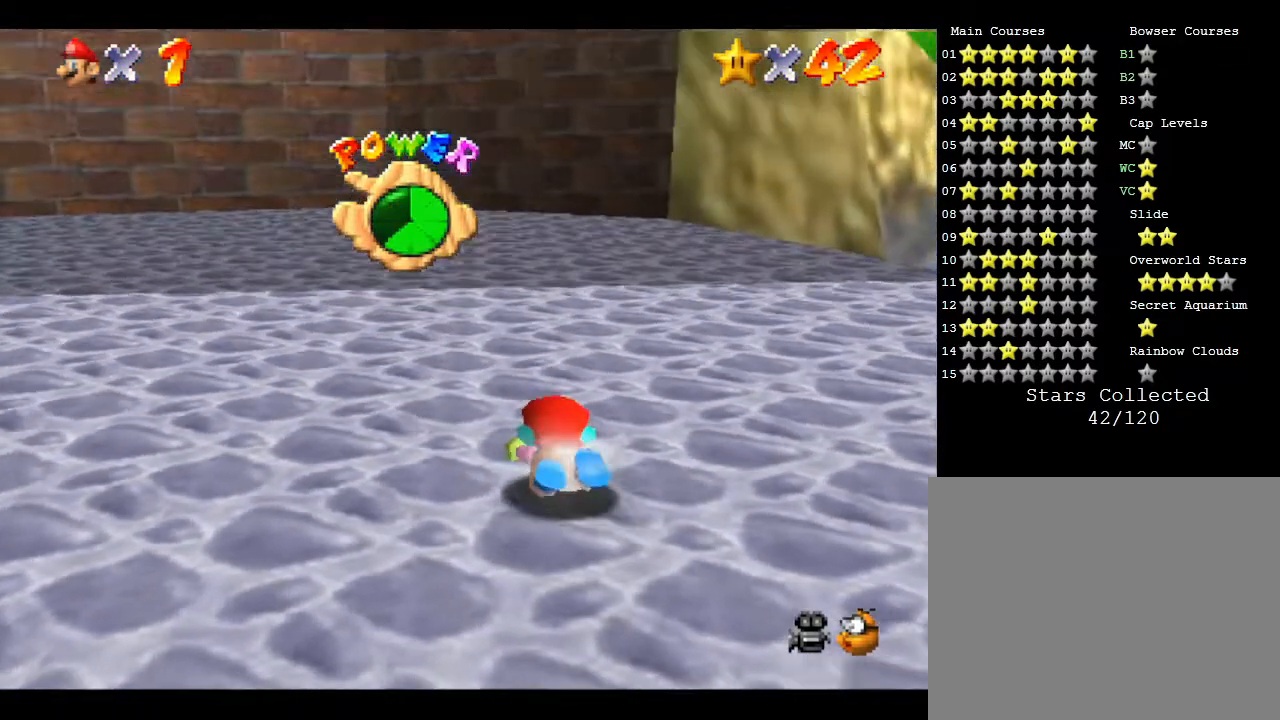
{"buttons": ["B"], "left_stick": "up-left", "events": [[100, "B", "up"], [367, "B", "down"]]}
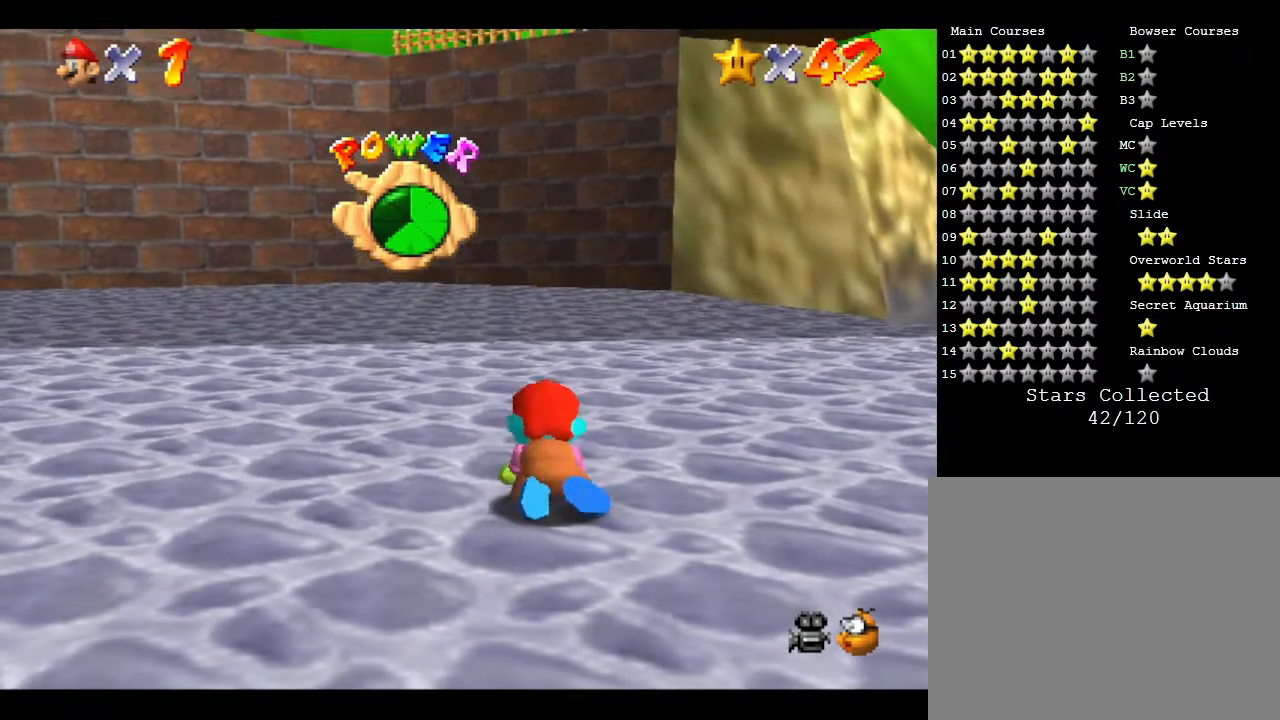
{"buttons": ["A"], "left_stick": "up-left", "events": [[83, "B", "up"], [367, "A", "down"]]}
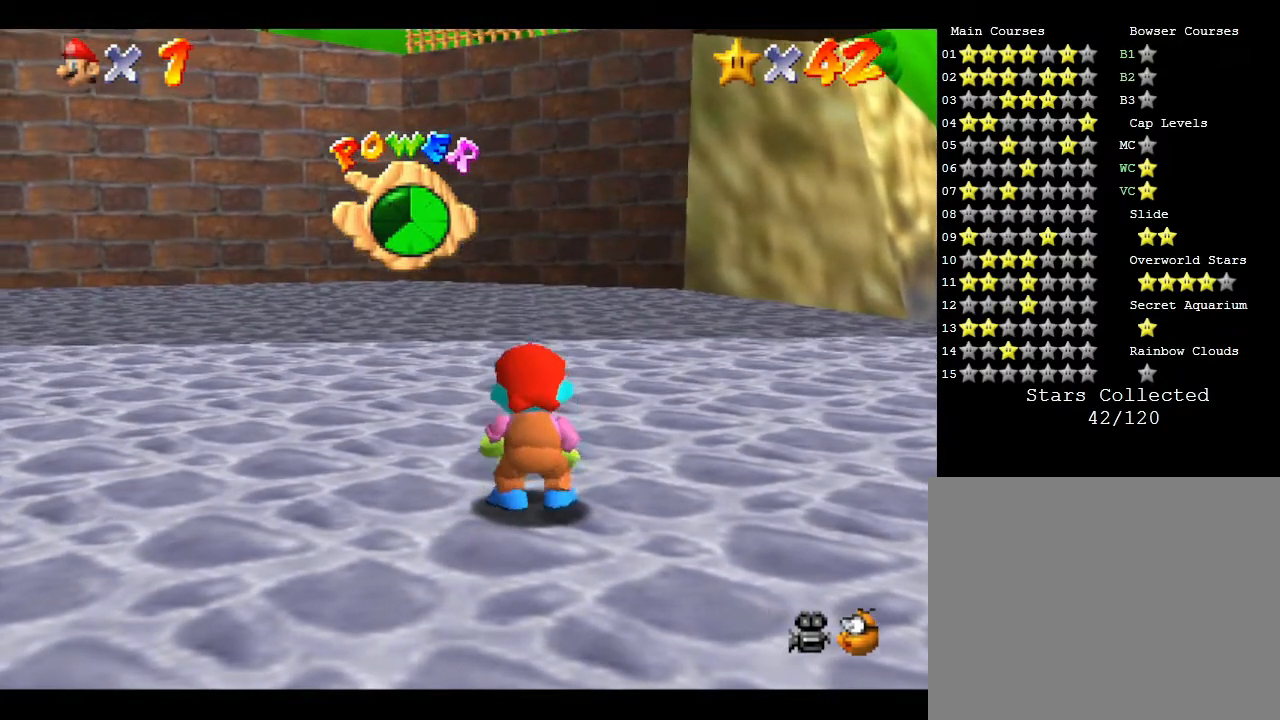
{"buttons": ["A"], "left_stick": "up-left", "events": [[83, "A", "up"], [283, "A", "down"]]}
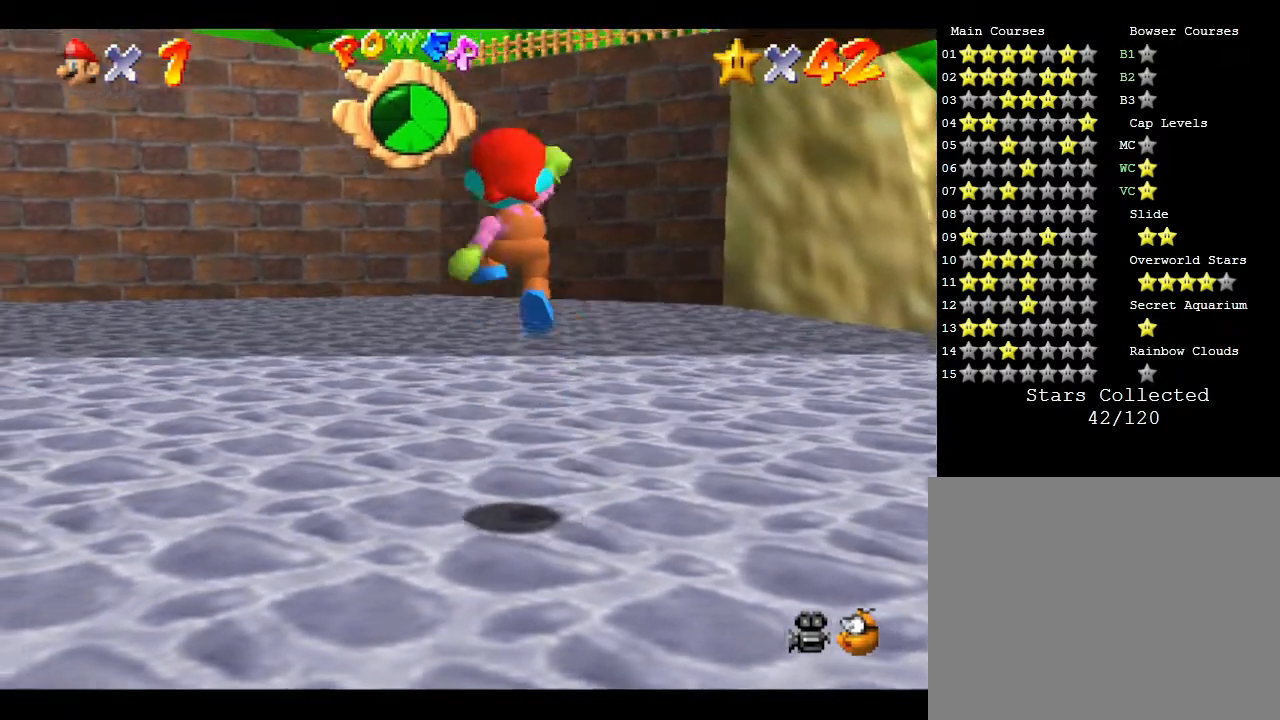
{"buttons": [], "left_stick": "up-left", "events": [[33, "A", "up"]]}
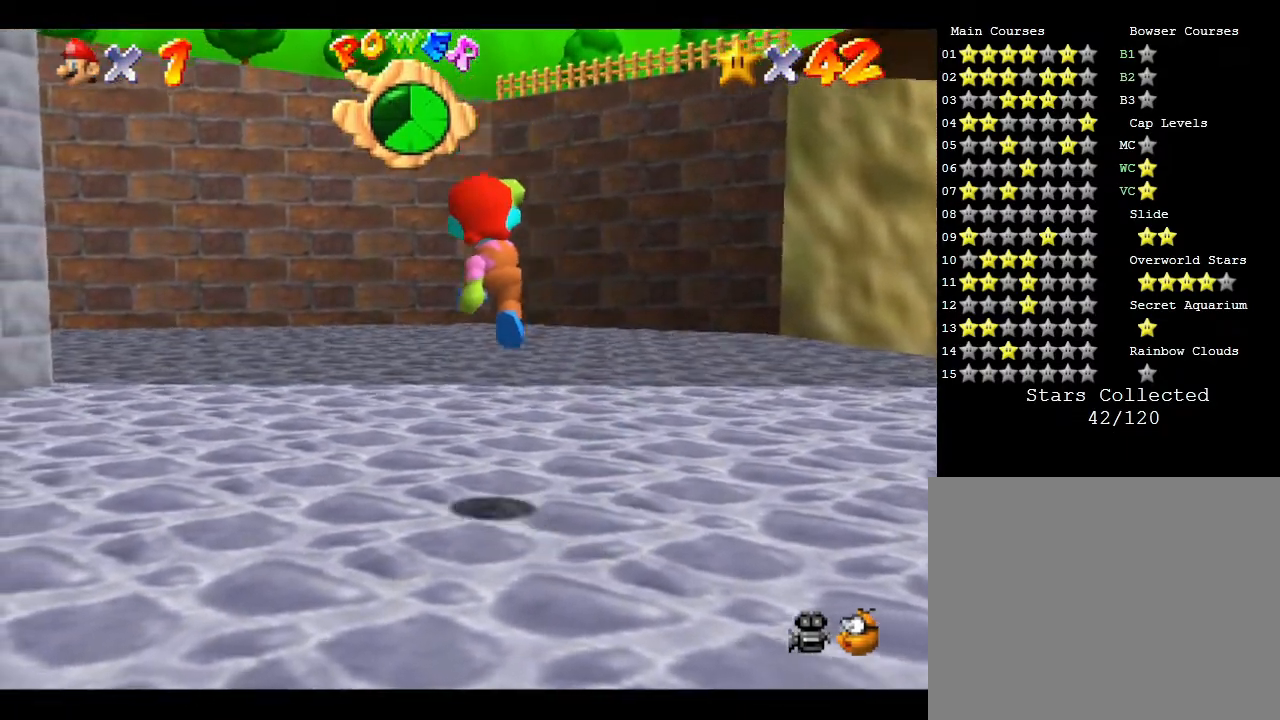
{"buttons": [], "left_stick": "up", "events": [[200, "left_stick", "up"]]}
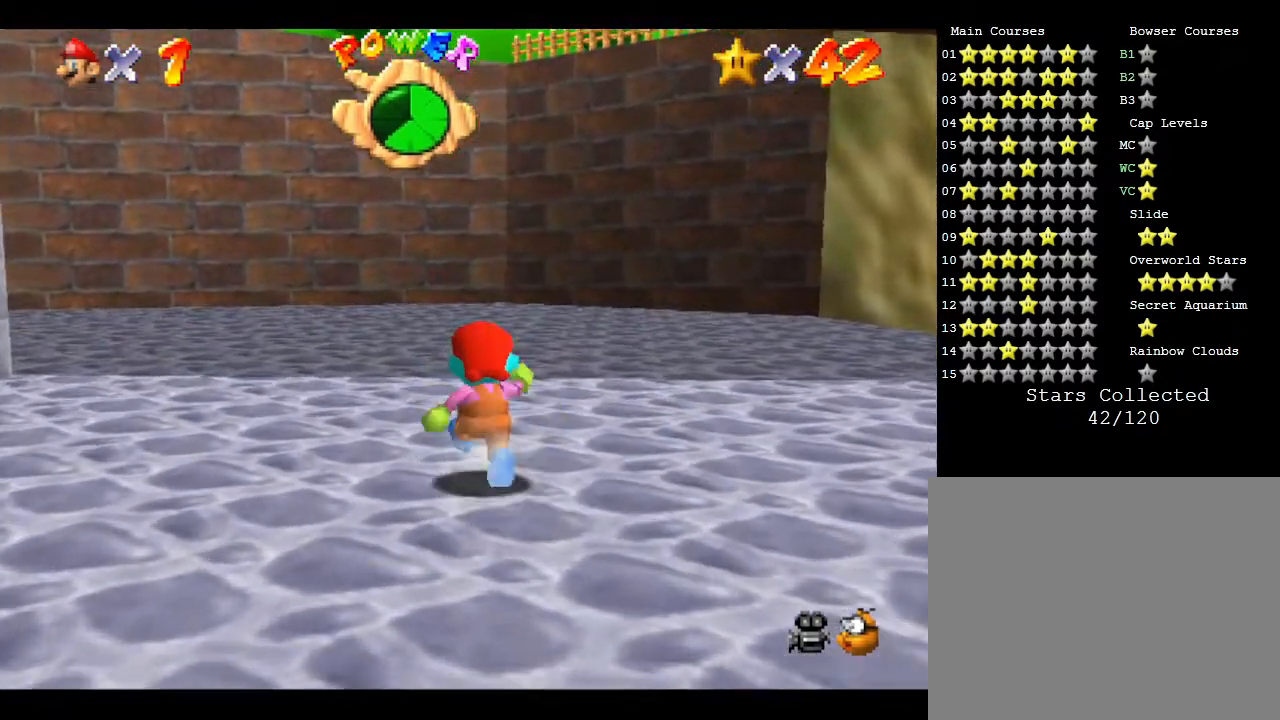
{"buttons": [], "left_stick": "up-left", "events": [[167, "left_stick", "up-left"]]}
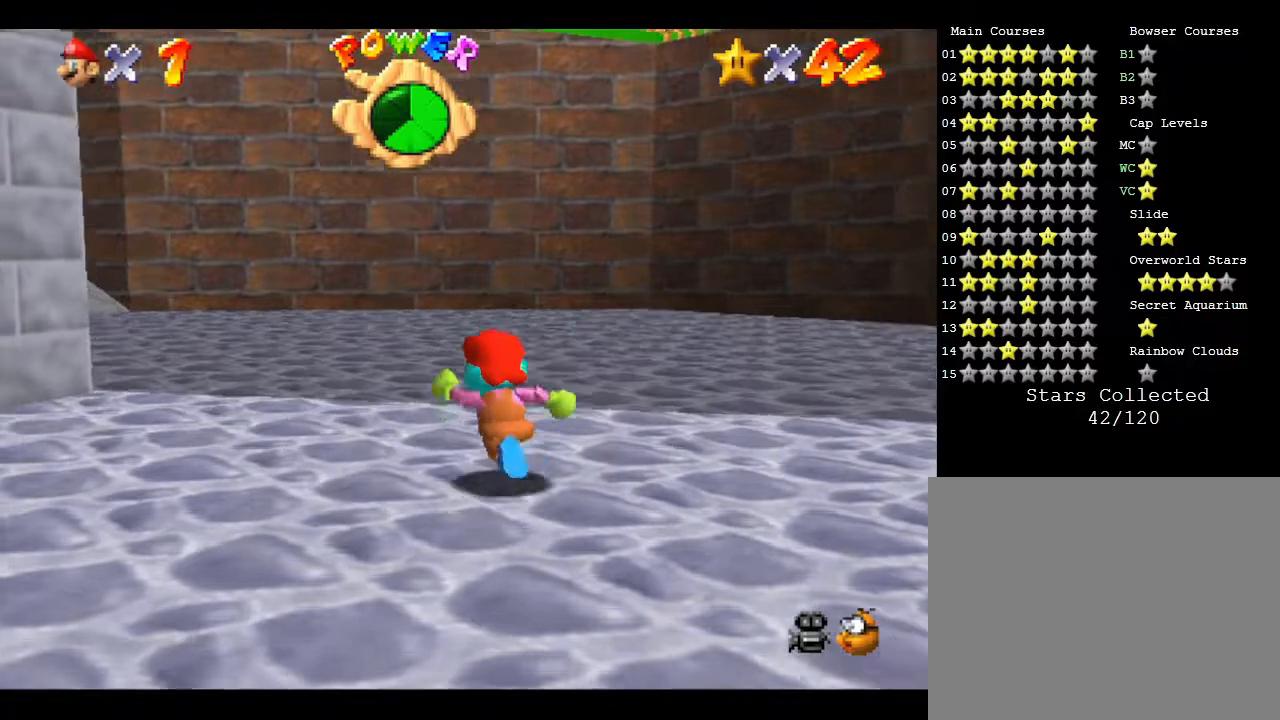
{"buttons": [], "left_stick": "up-left", "events": []}
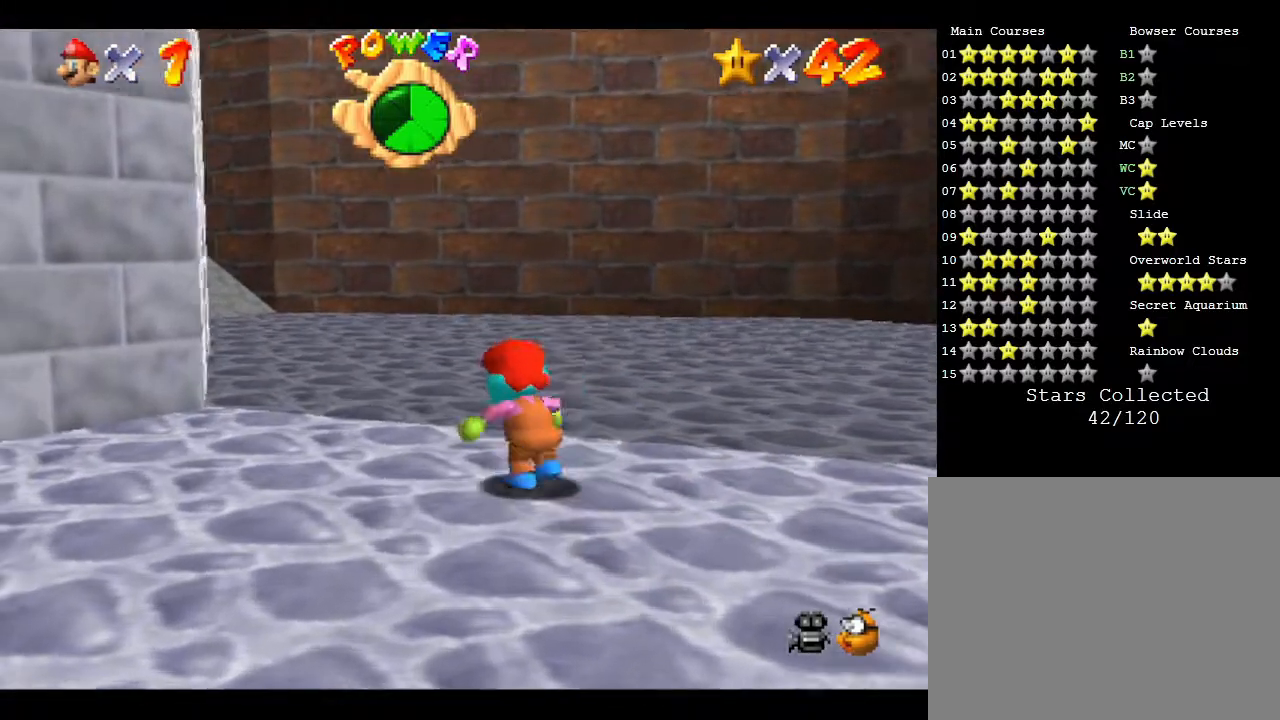
{"buttons": [], "left_stick": "up-left", "events": []}
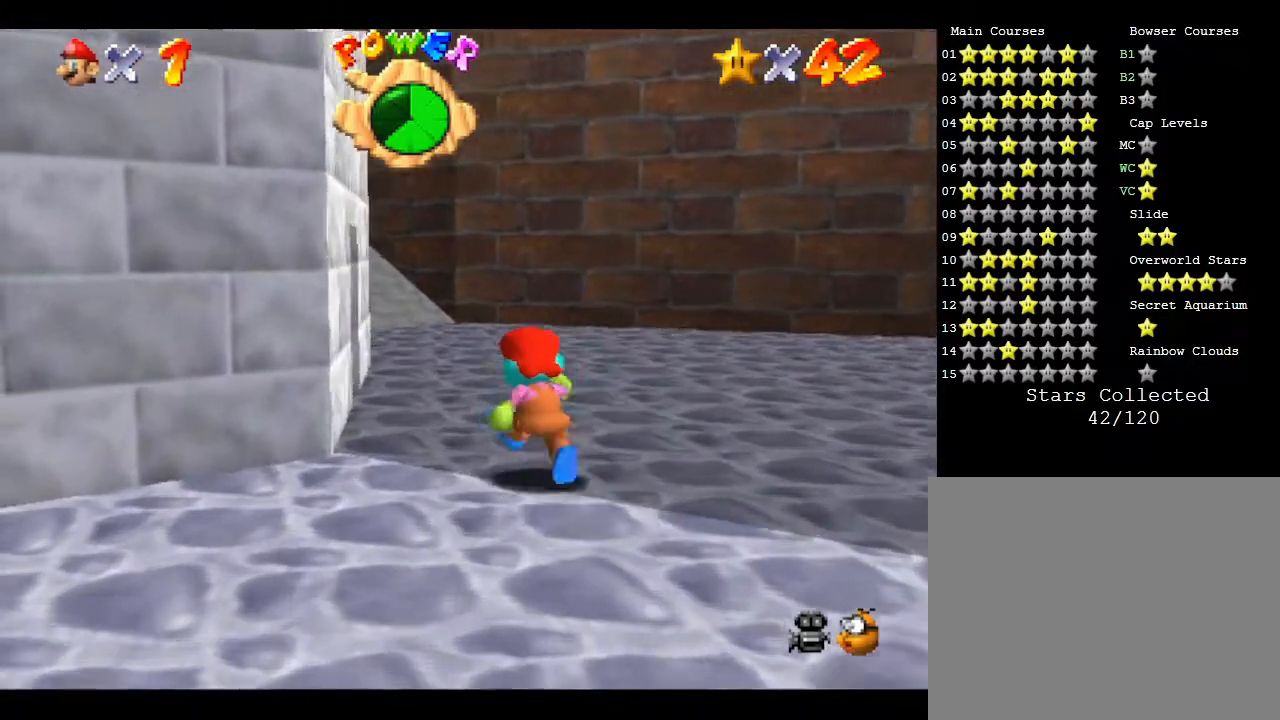
{"buttons": [], "left_stick": "up-left", "events": []}
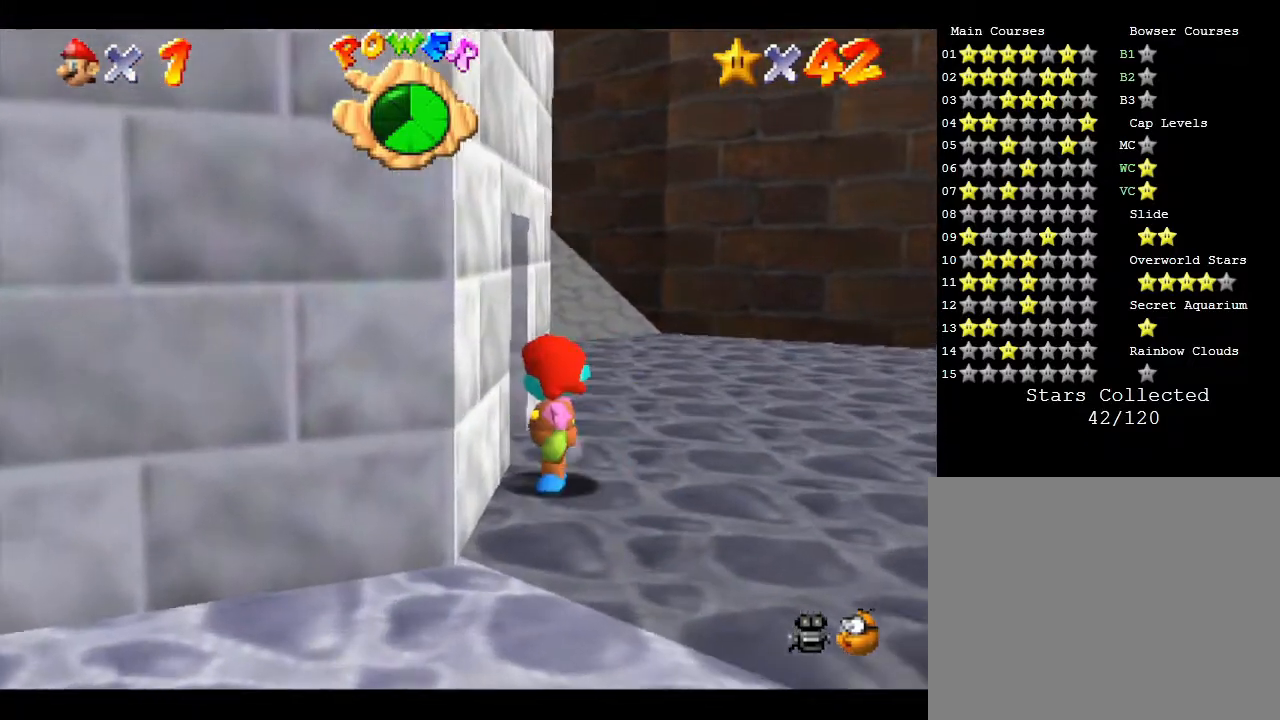
{"buttons": [], "left_stick": "up", "events": [[367, "left_stick", "up"]]}
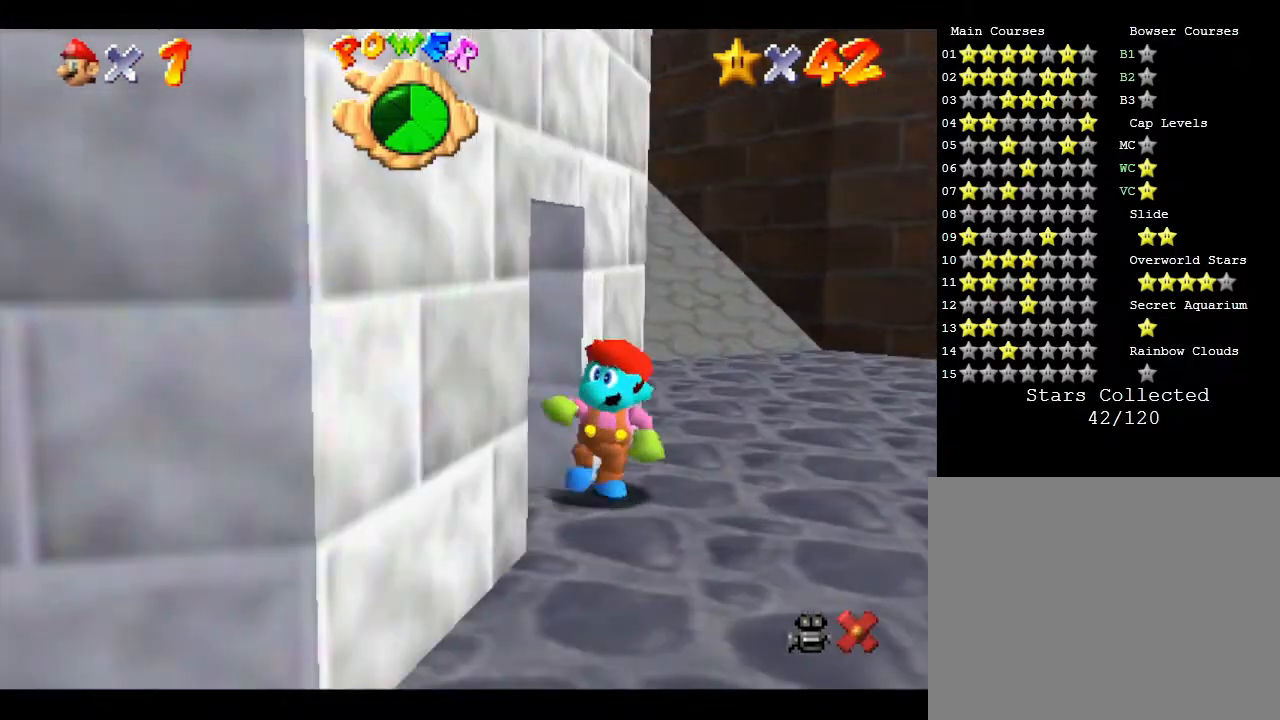
{"buttons": [], "left_stick": "center", "events": [[117, "left_stick", "up-left"], [300, "left_stick", "left"], [467, "left_stick", "center"]]}
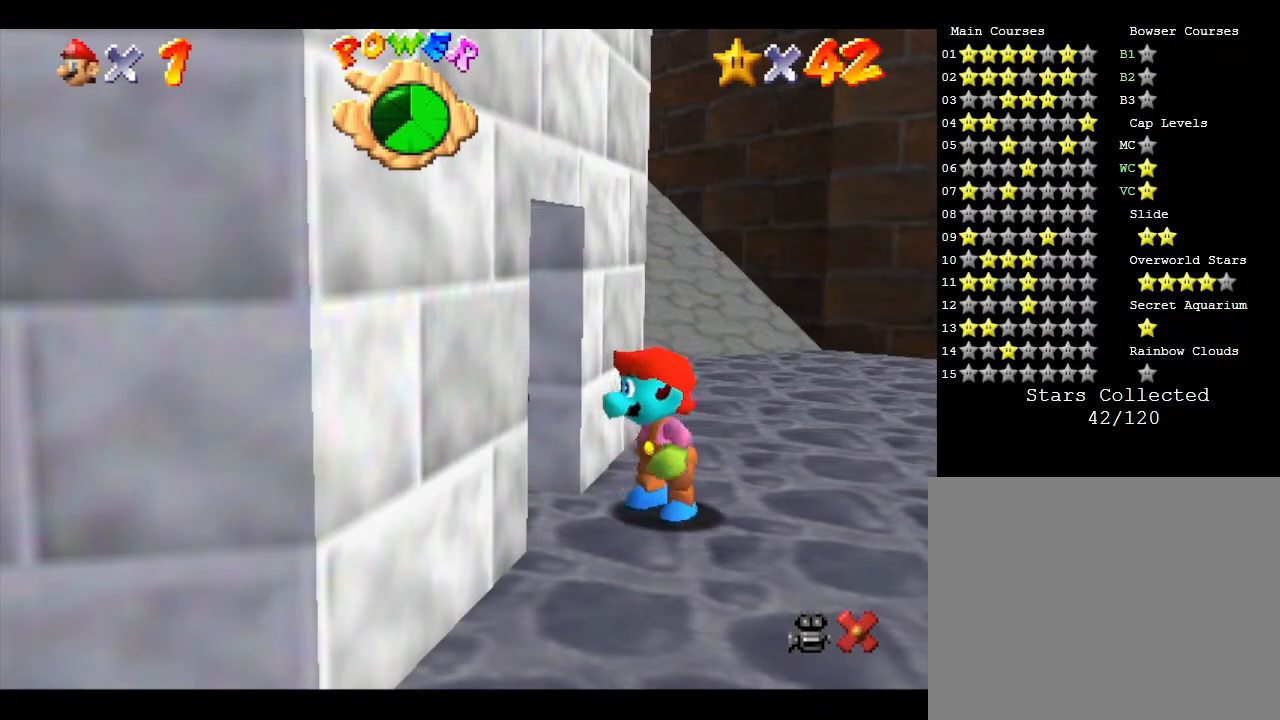
{"buttons": [], "left_stick": "center", "events": []}
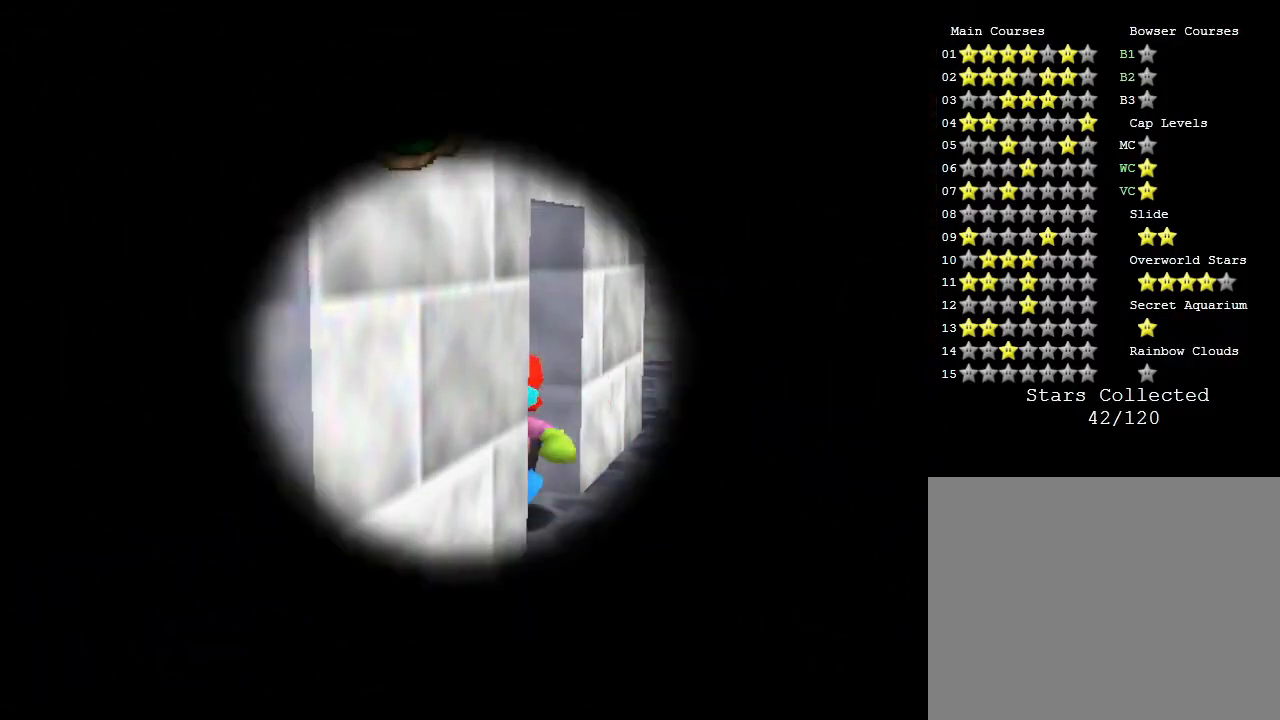
{"buttons": [], "left_stick": "up", "events": [[50, "B", "down"], [50, "left_stick", "up"], [150, "B", "up"]]}
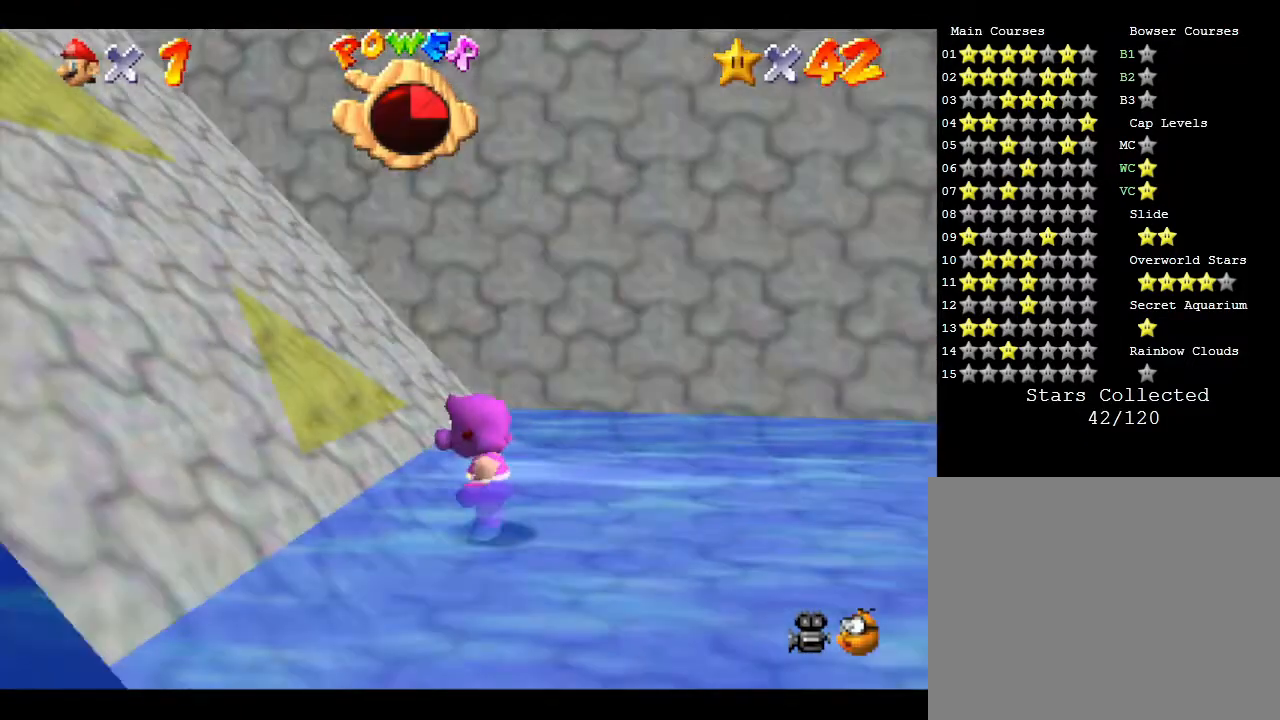
{"buttons": [], "left_stick": "left", "events": [[333, "left_stick", "up-left"], [483, "left_stick", "left"]]}